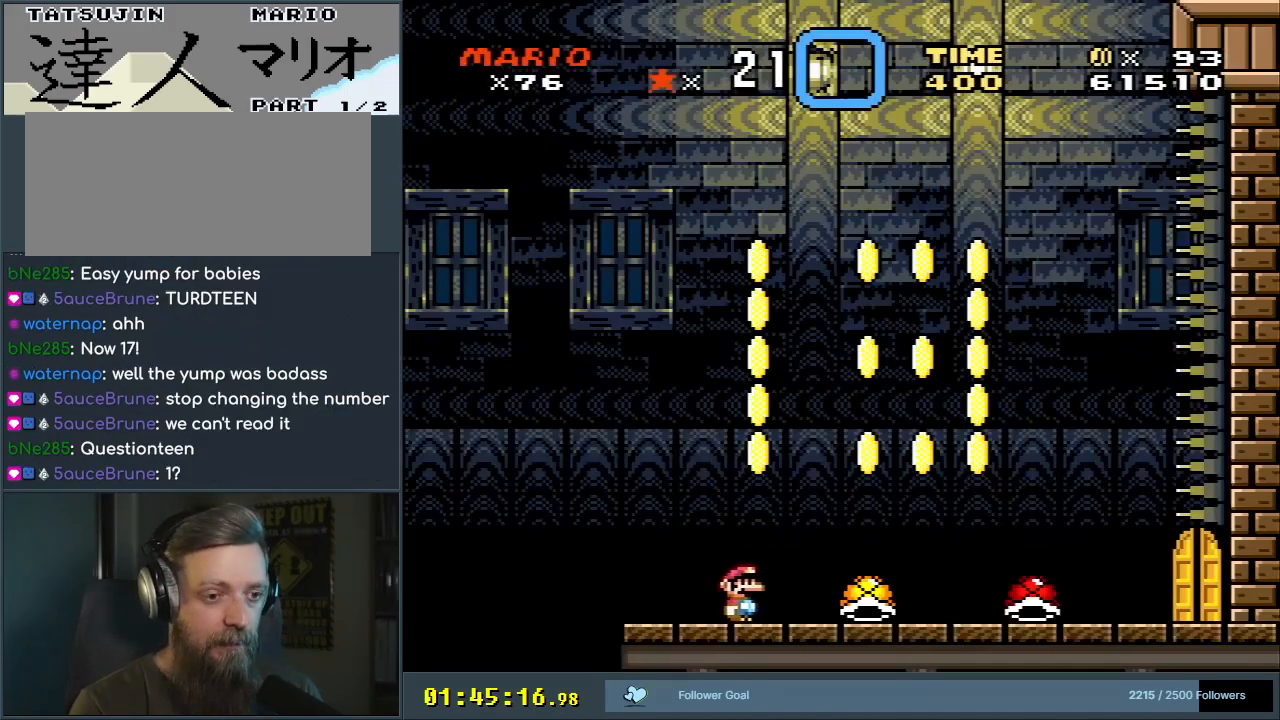
Gameplay with a controller (Nintendo layout); each line is a JSON object with the inputs held at the frame after it. "events" lists button and stick changes between this image and that frame as [ms after this image, input, new state], when the widget could be followed in between. Not read: L3 R3.
{"buttons": ["Y", "DPAD_RIGHT"], "events": [[133, "DPAD_RIGHT", "up"], [267, "DPAD_LEFT", "down"], [383, "DPAD_LEFT", "up"], [400, "DPAD_UP", "down"], [433, "DPAD_UP", "up"], [467, "DPAD_RIGHT", "down"]]}
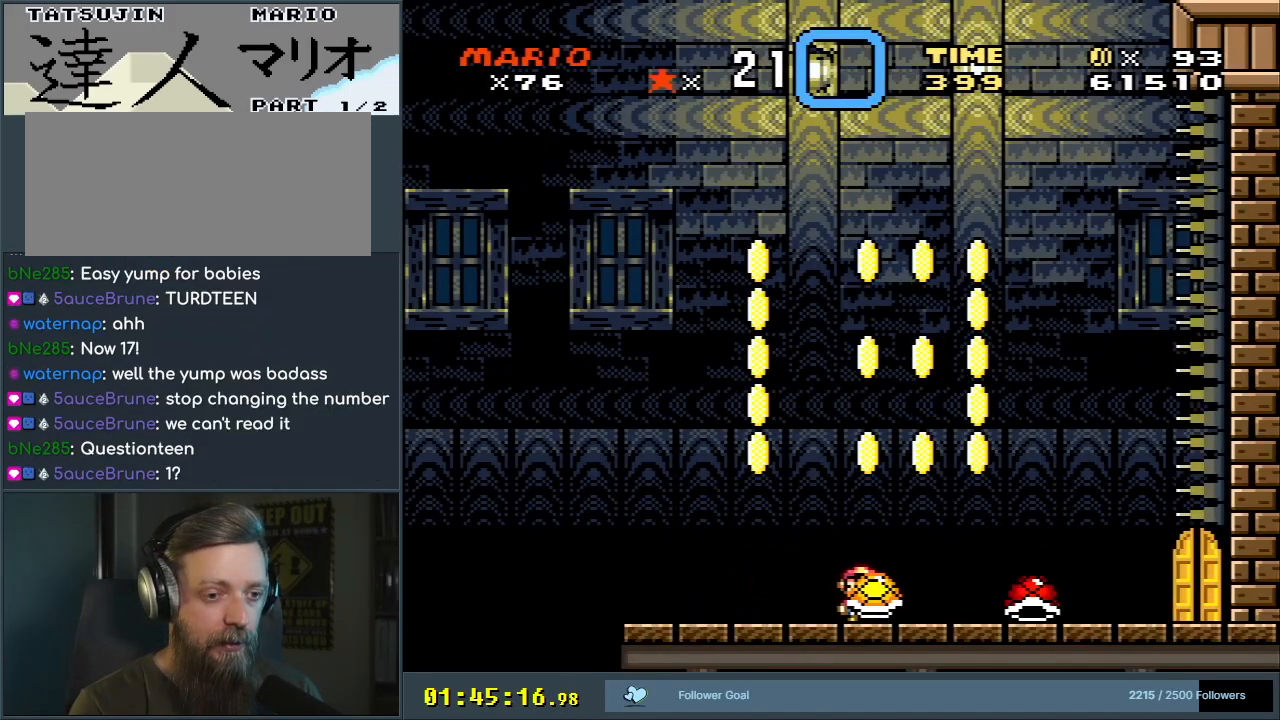
{"buttons": ["Y"], "events": [[33, "DPAD_RIGHT", "up"]]}
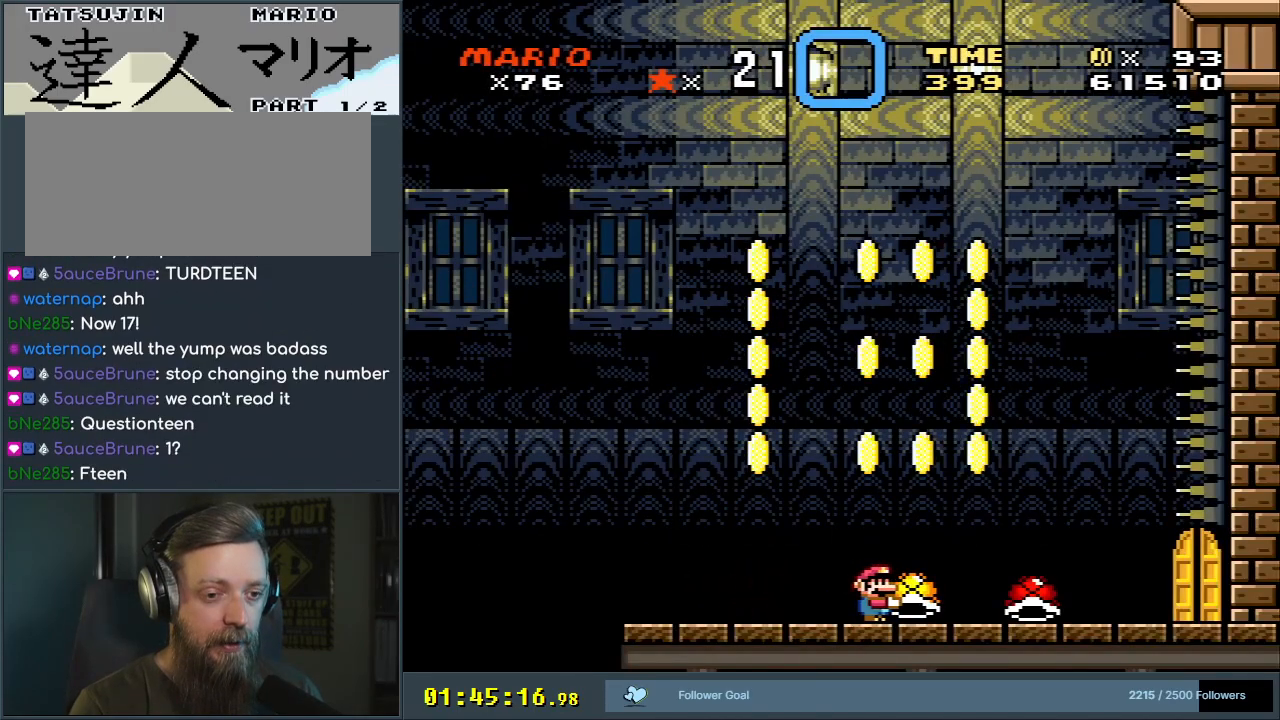
{"buttons": ["B", "Y", "DPAD_UP"], "events": [[117, "B", "down"], [483, "DPAD_UP", "down"]]}
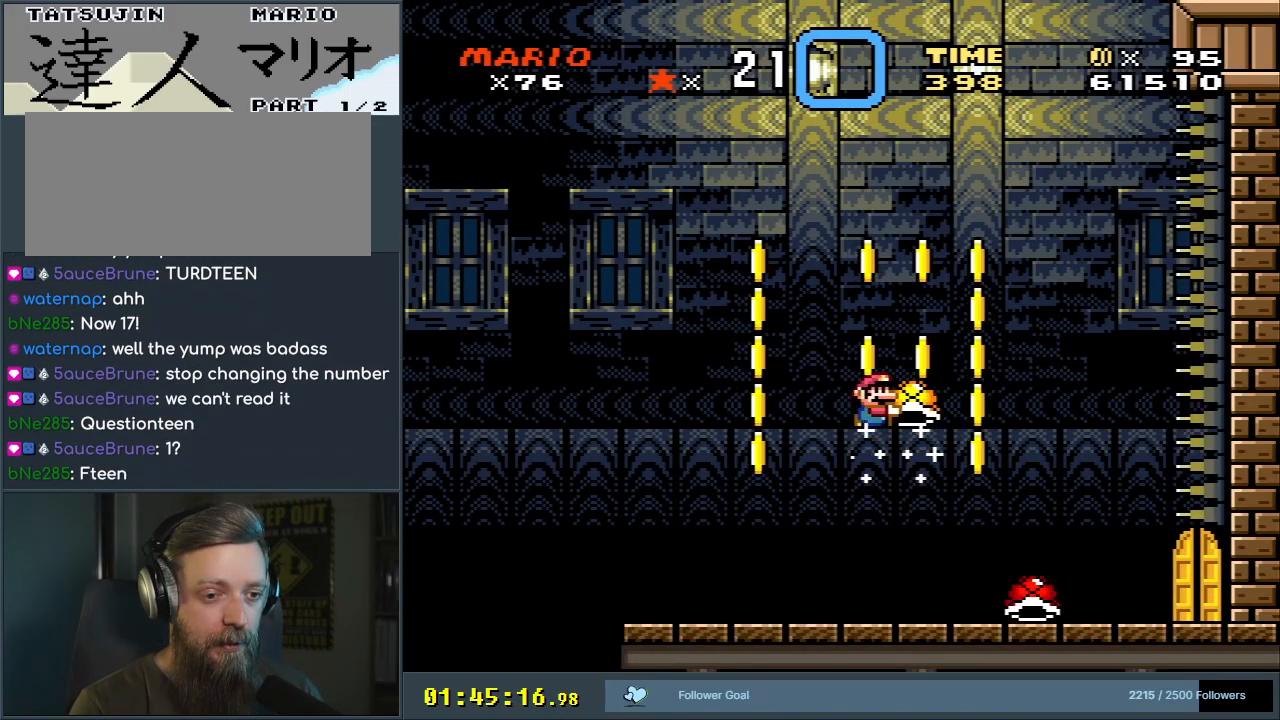
{"buttons": ["Y", "DPAD_UP", "DPAD_RIGHT"], "events": [[50, "DPAD_RIGHT", "down"], [300, "Y", "up"], [333, "B", "up"], [400, "Y", "down"]]}
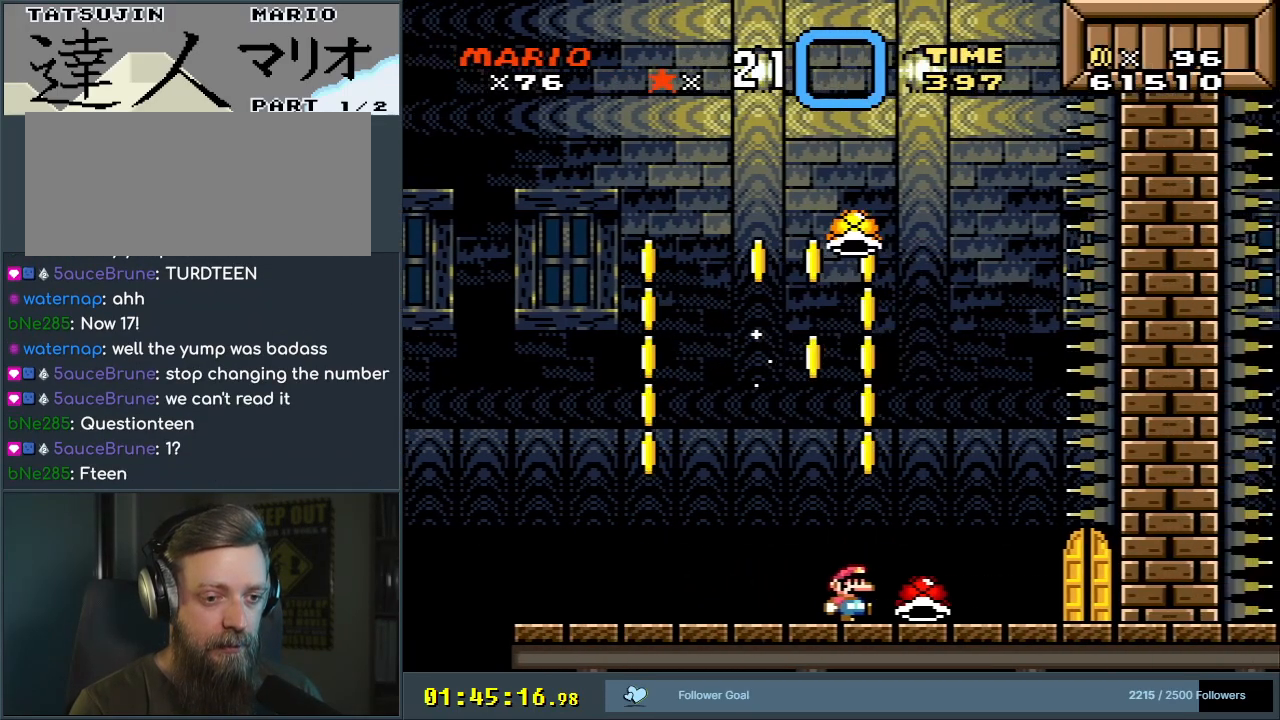
{"buttons": ["B", "Y", "DPAD_RIGHT"], "events": [[33, "DPAD_RIGHT", "up"], [67, "DPAD_UP", "up"], [83, "B", "down"], [100, "DPAD_LEFT", "down"], [250, "DPAD_LEFT", "up"], [350, "DPAD_RIGHT", "down"]]}
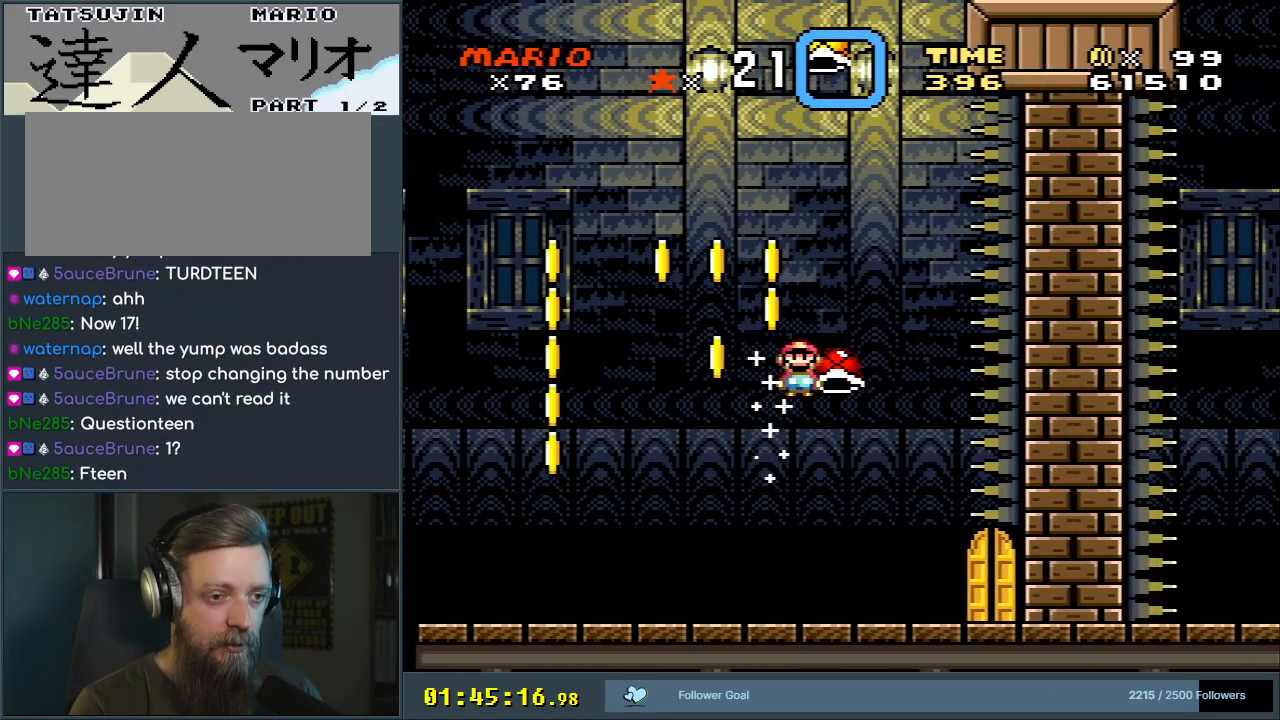
{"buttons": ["B", "Y", "DPAD_LEFT"], "events": [[50, "Y", "up"], [83, "DPAD_RIGHT", "up"], [150, "Y", "down"], [367, "DPAD_LEFT", "down"]]}
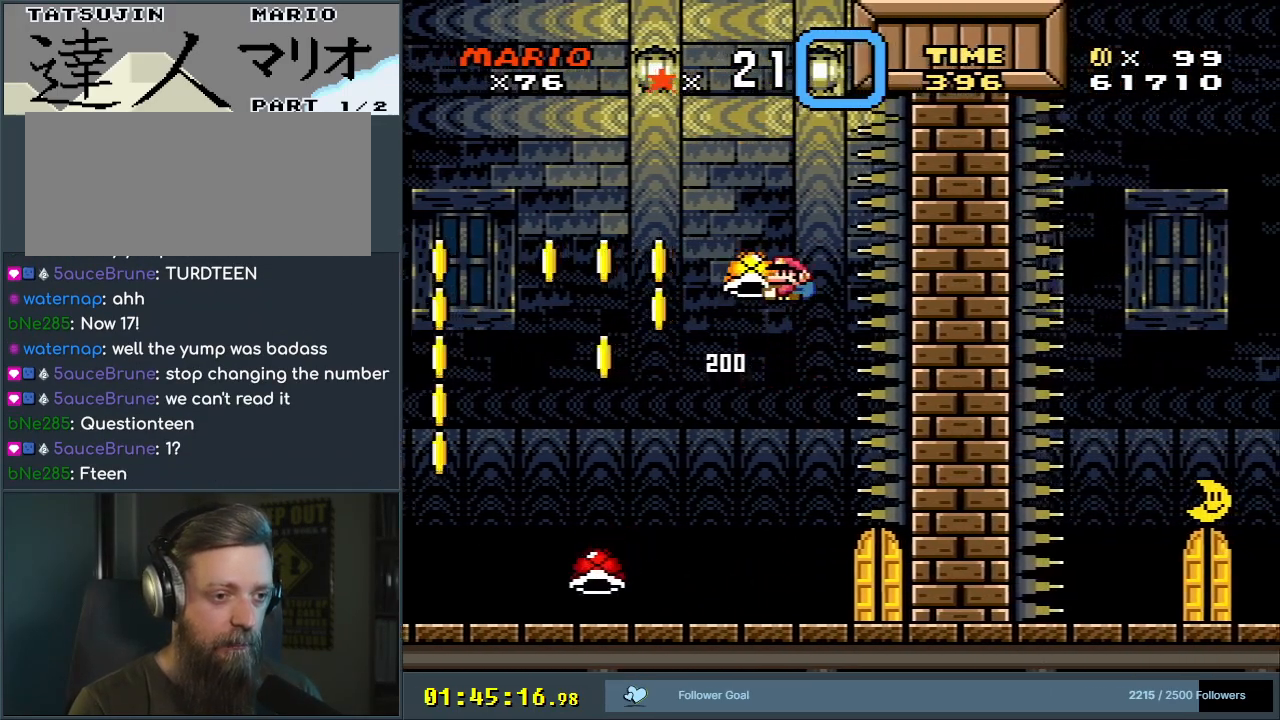
{"buttons": ["B", "Y"], "events": [[100, "DPAD_LEFT", "up"], [183, "DPAD_RIGHT", "down"], [217, "DPAD_UP", "down"], [250, "DPAD_RIGHT", "up"], [250, "DPAD_UP", "up"], [250, "Y", "up"], [350, "Y", "down"]]}
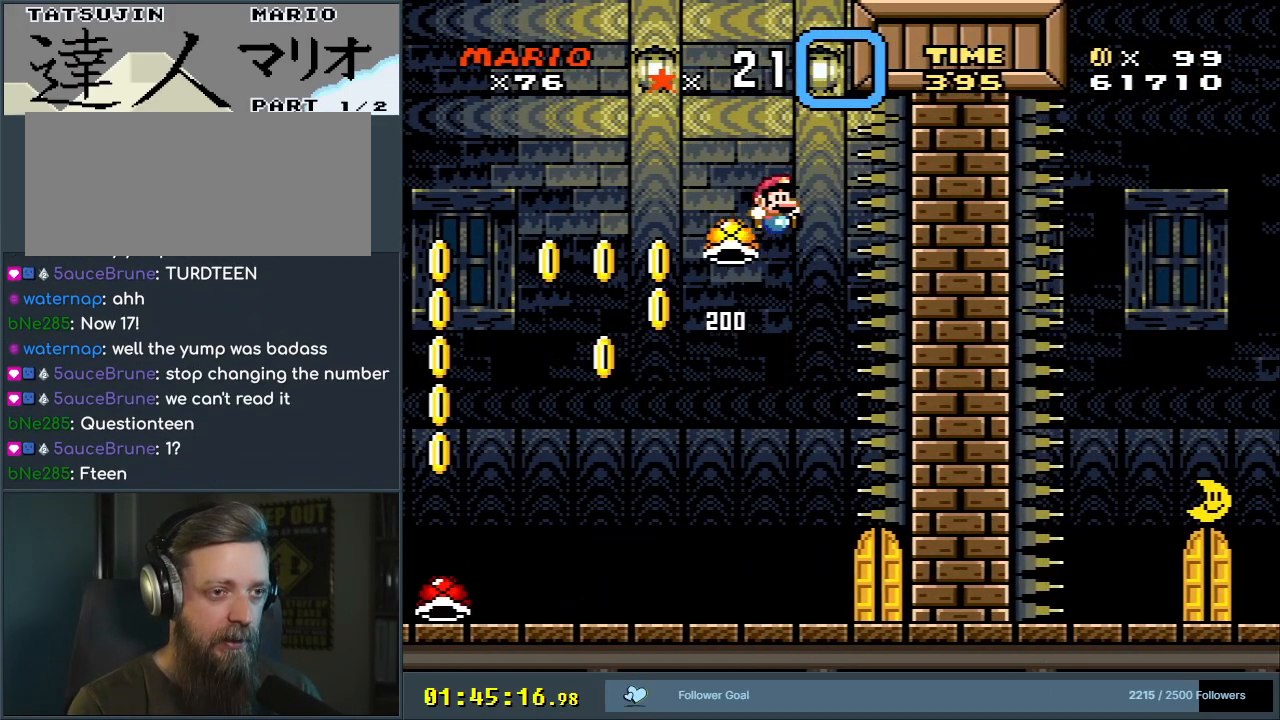
{"buttons": ["B", "Y", "DPAD_RIGHT"], "events": [[483, "DPAD_RIGHT", "down"]]}
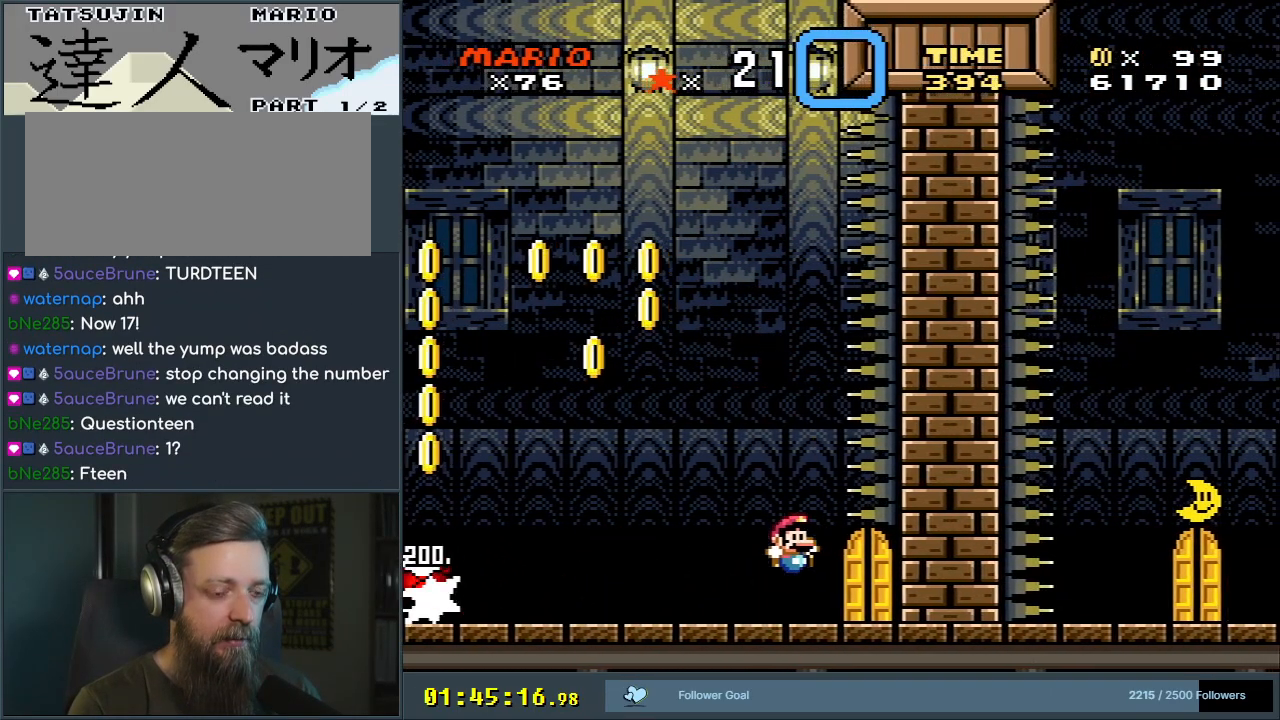
{"buttons": ["DPAD_UP"], "events": [[83, "B", "up"], [267, "DPAD_RIGHT", "up"], [367, "DPAD_UP", "down"], [450, "Y", "up"]]}
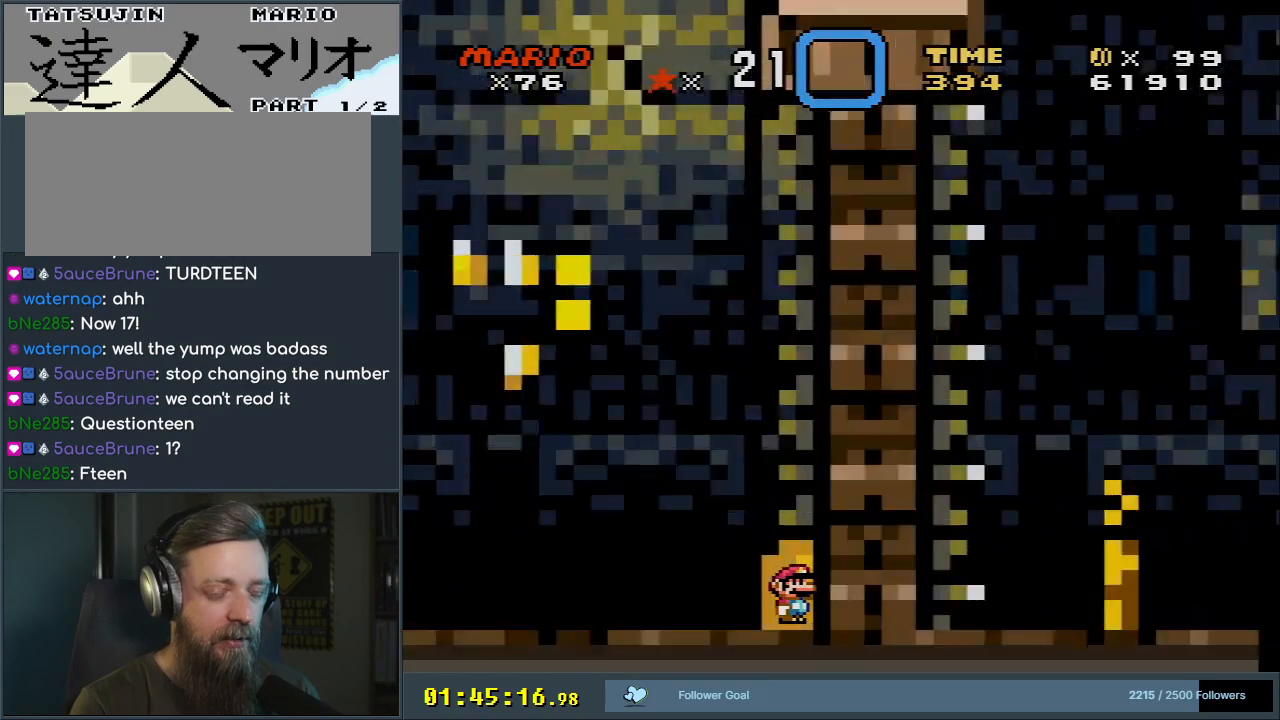
{"buttons": [], "events": [[17, "DPAD_UP", "up"], [100, "A", "down"], [233, "A", "up"]]}
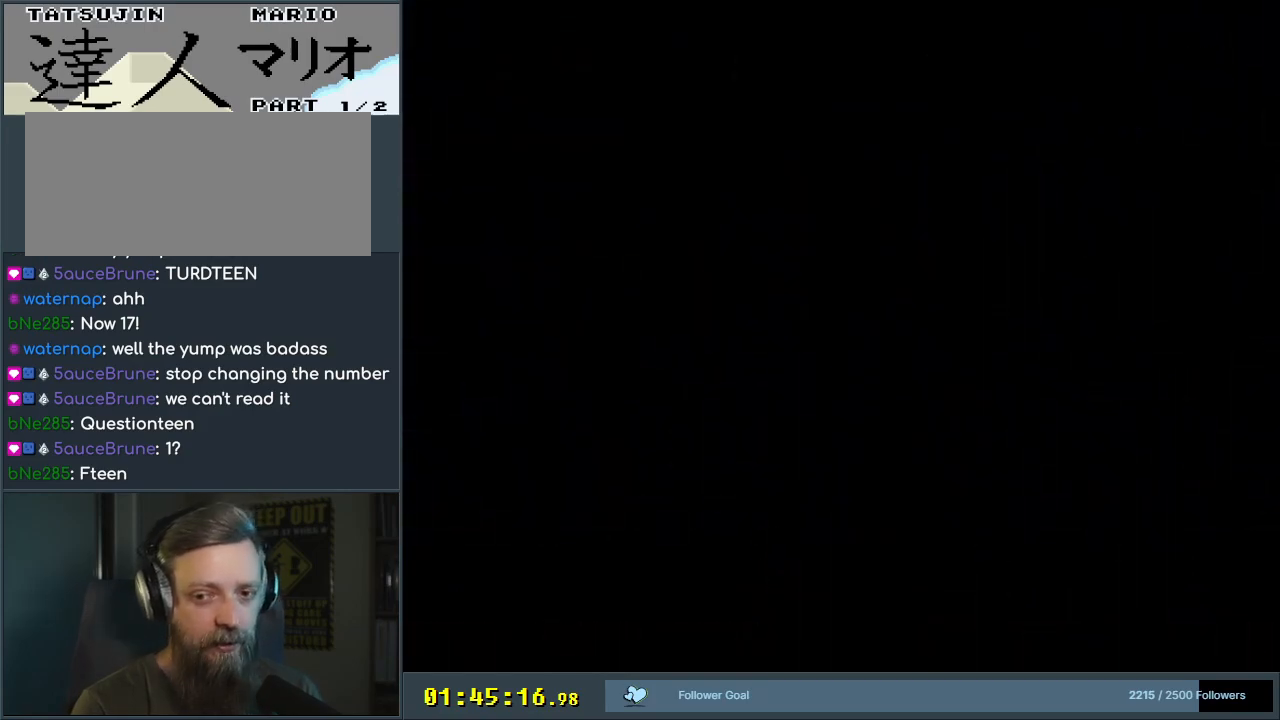
{"buttons": [], "events": []}
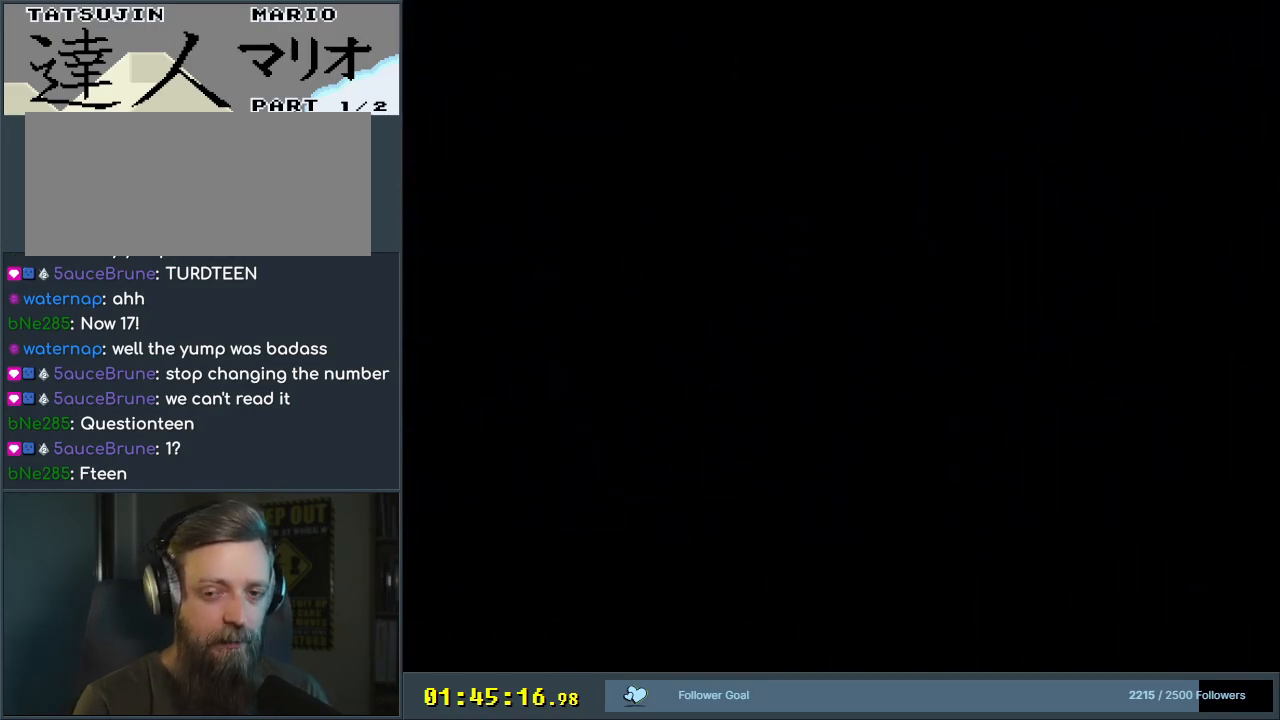
{"buttons": ["Y"], "events": [[133, "Y", "down"]]}
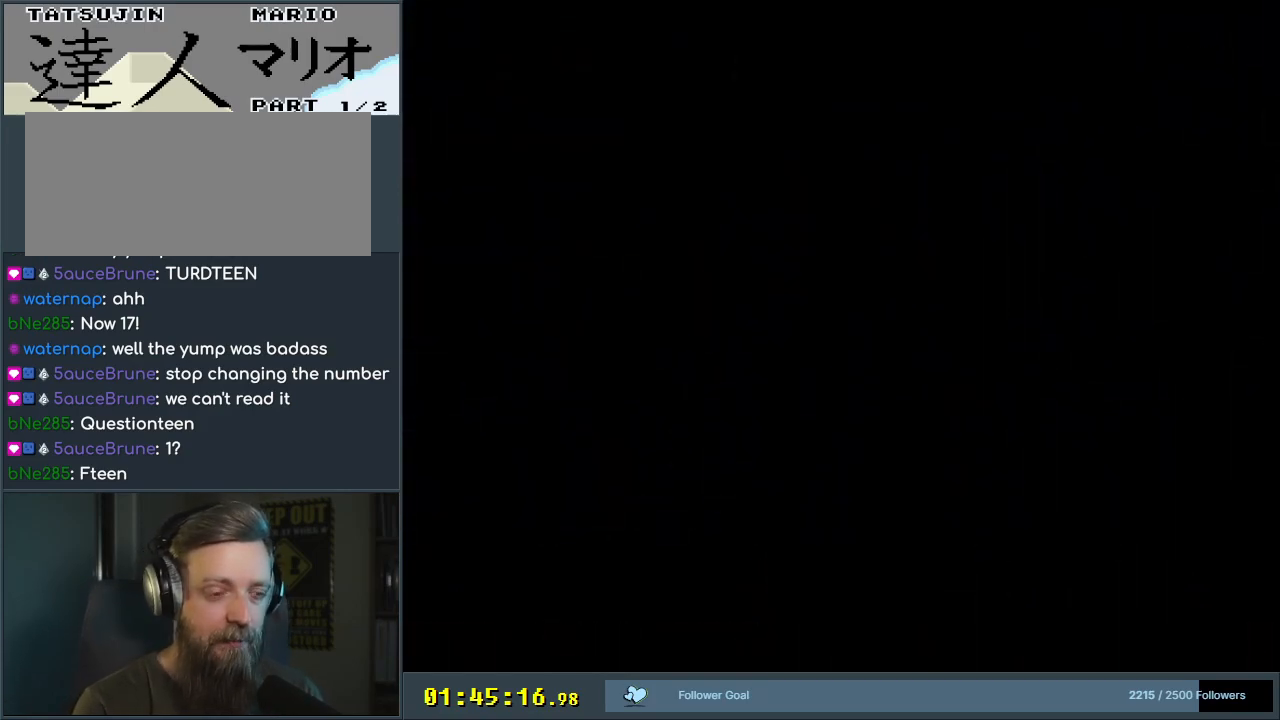
{"buttons": ["Y", "DPAD_RIGHT"], "events": [[133, "DPAD_RIGHT", "down"]]}
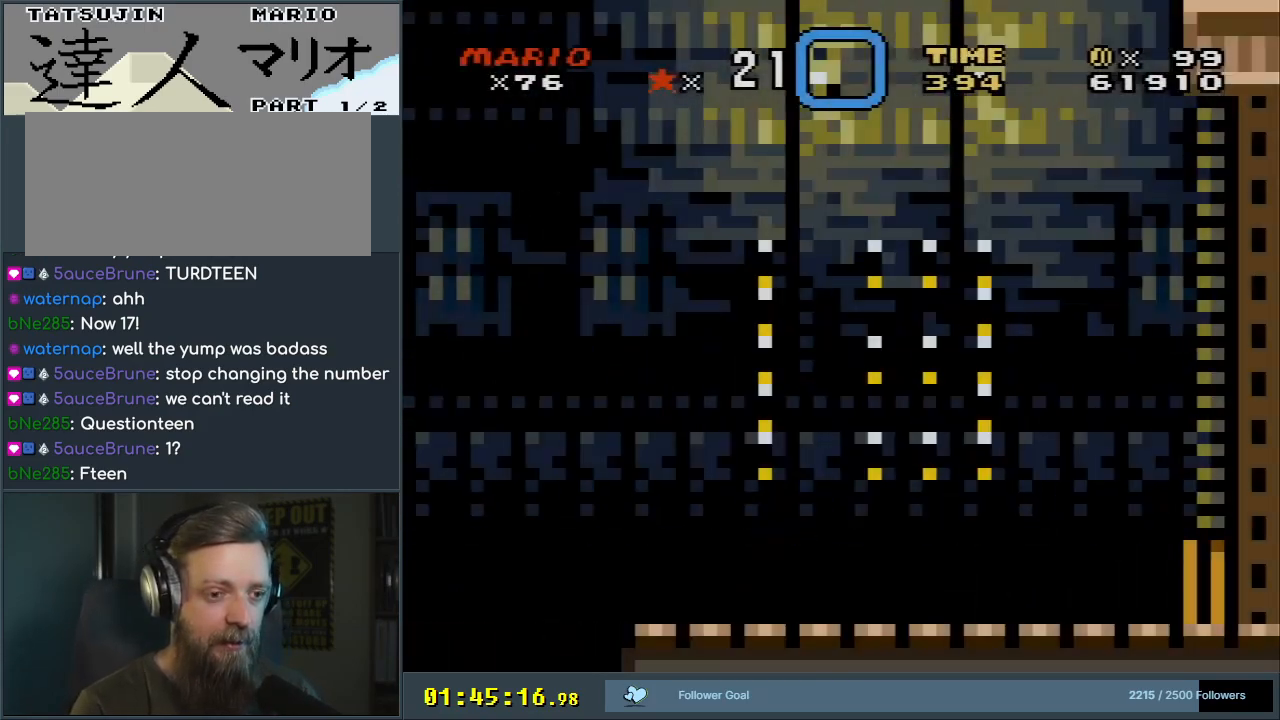
{"buttons": ["Y", "DPAD_RIGHT"], "events": []}
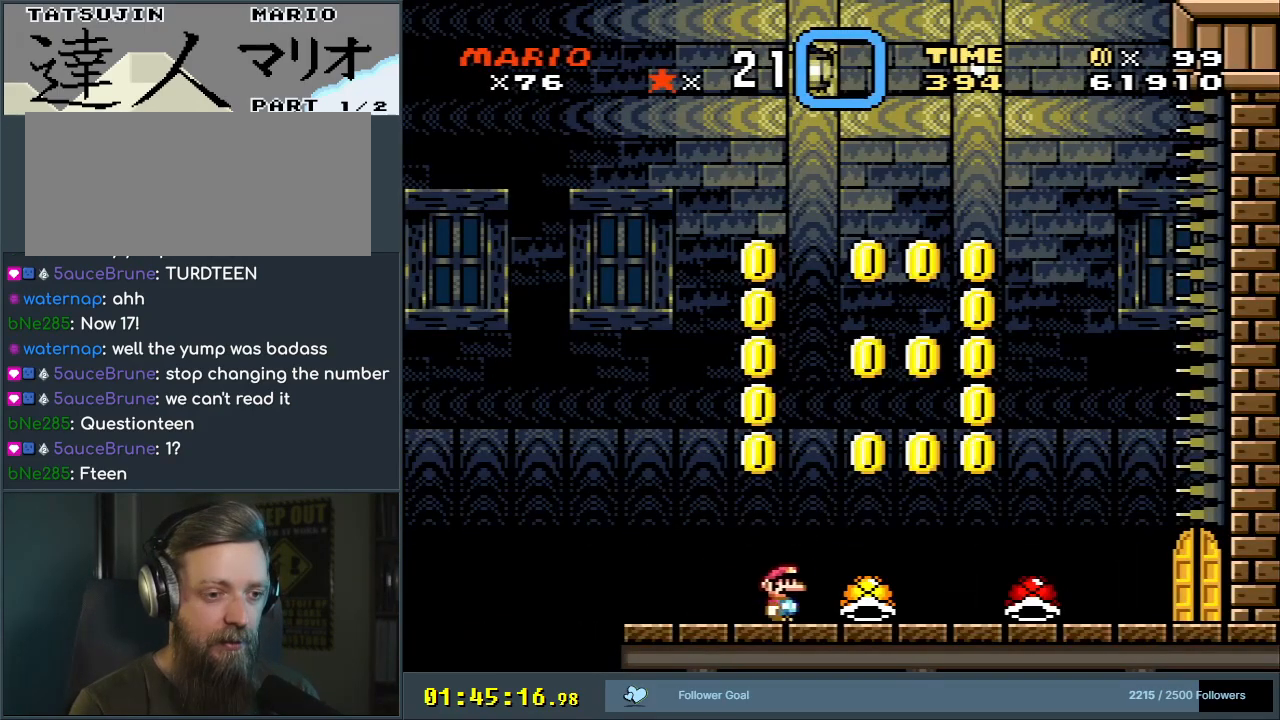
{"buttons": ["Y"], "events": [[133, "DPAD_RIGHT", "up"], [150, "DPAD_UP", "down"], [167, "DPAD_UP", "up"], [200, "DPAD_LEFT", "down"], [300, "DPAD_LEFT", "up"], [350, "DPAD_RIGHT", "down"], [417, "DPAD_RIGHT", "up"]]}
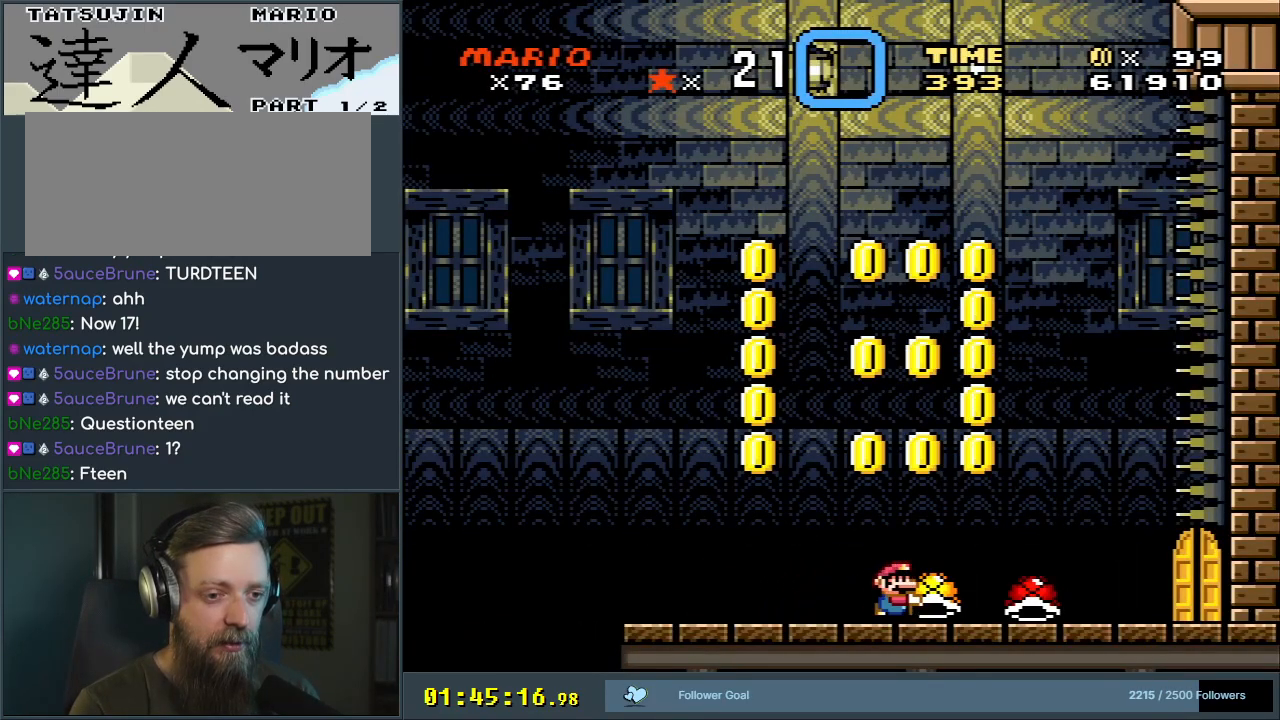
{"buttons": ["B", "Y"], "events": [[150, "B", "down"]]}
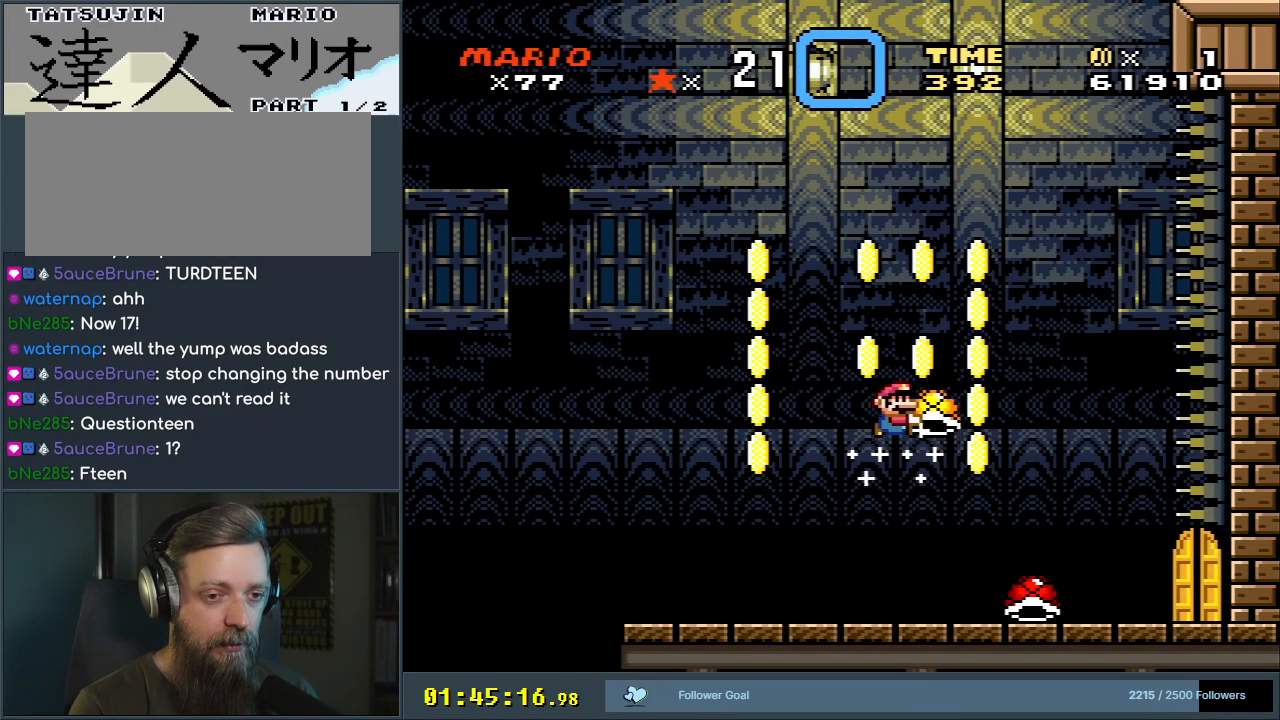
{"buttons": ["Y", "DPAD_UP", "DPAD_RIGHT"], "events": [[50, "DPAD_UP", "down"], [83, "DPAD_RIGHT", "down"], [267, "Y", "up"], [333, "B", "up"], [417, "Y", "down"]]}
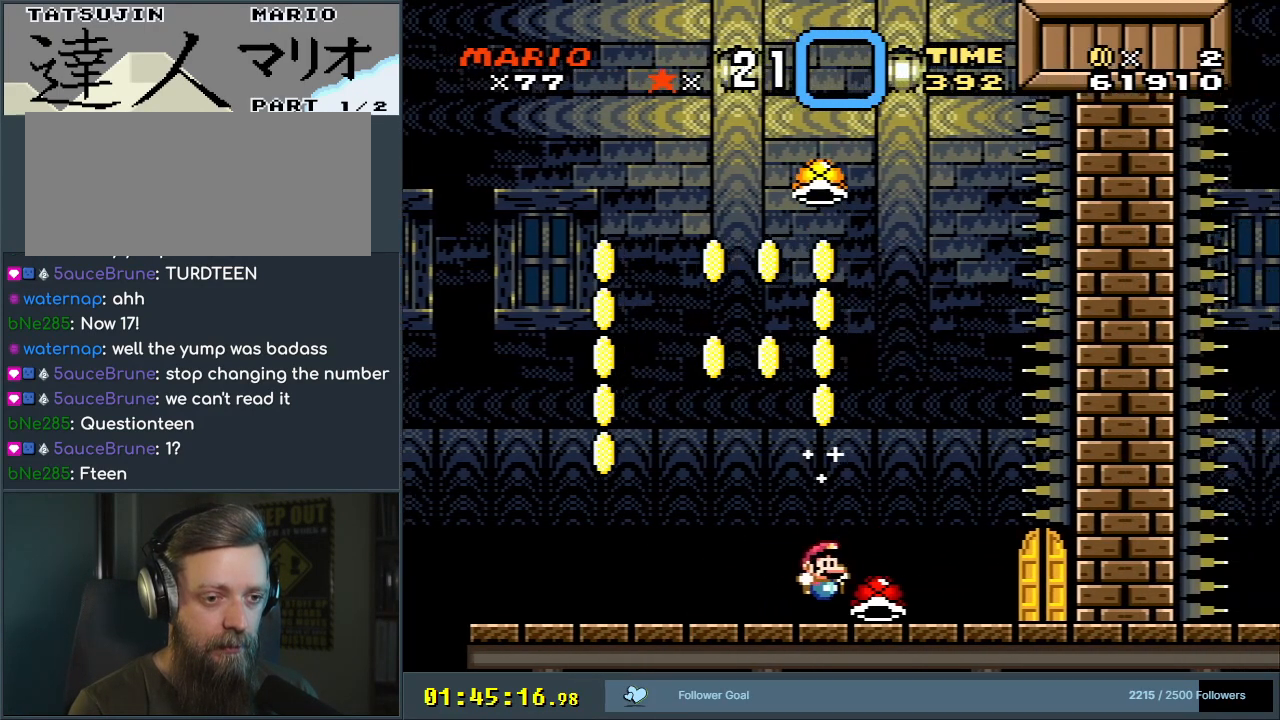
{"buttons": ["B"], "events": [[33, "DPAD_UP", "up"], [83, "B", "down"], [83, "DPAD_RIGHT", "up"], [133, "DPAD_LEFT", "down"], [283, "DPAD_LEFT", "up"], [383, "DPAD_RIGHT", "down"], [483, "DPAD_RIGHT", "up"], [500, "Y", "up"]]}
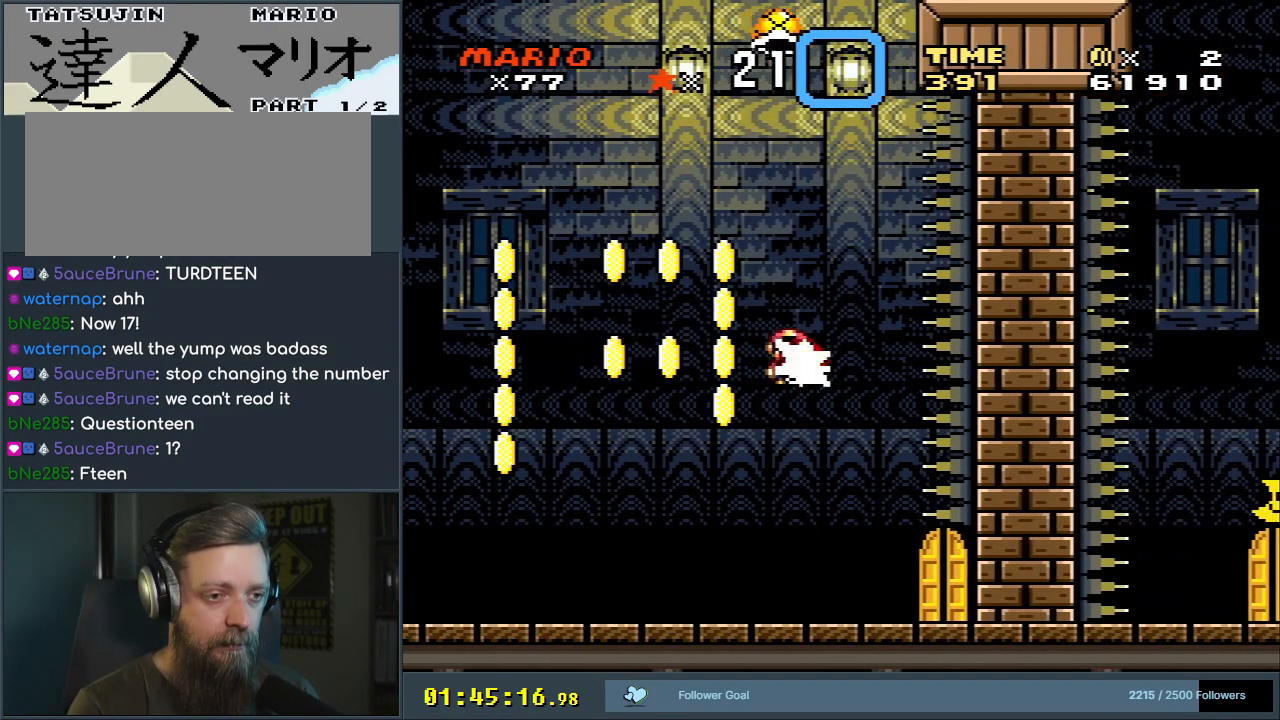
{"buttons": ["B", "Y", "DPAD_LEFT"], "events": [[117, "Y", "down"], [400, "DPAD_LEFT", "down"]]}
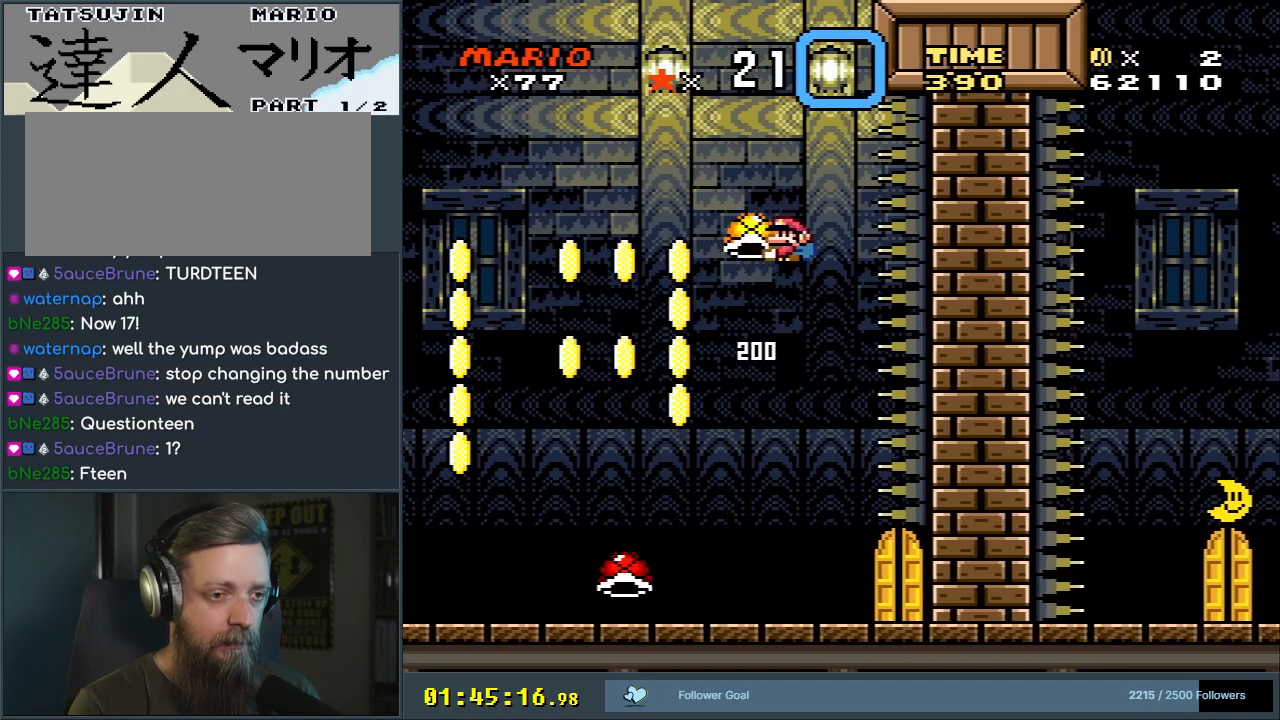
{"buttons": ["B", "Y", "DPAD_UP", "DPAD_RIGHT"], "events": [[50, "DPAD_LEFT", "up"], [117, "DPAD_RIGHT", "down"], [217, "DPAD_RIGHT", "up"], [233, "Y", "up"], [333, "DPAD_LEFT", "down"], [350, "Y", "down"], [467, "DPAD_LEFT", "up"], [467, "DPAD_UP", "down"], [500, "DPAD_RIGHT", "down"]]}
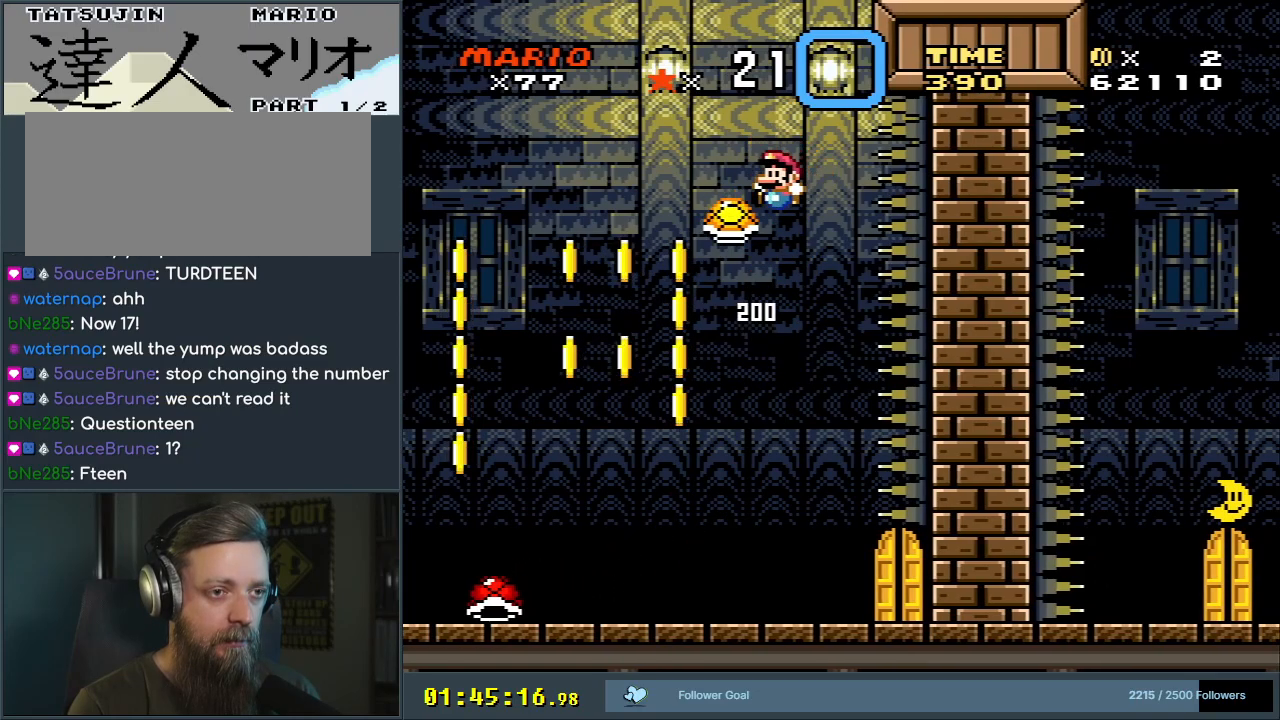
{"buttons": ["B", "Y", "DPAD_RIGHT"], "events": [[17, "DPAD_UP", "up"], [283, "DPAD_RIGHT", "up"], [383, "DPAD_LEFT", "down"], [467, "DPAD_LEFT", "up"], [483, "DPAD_RIGHT", "down"]]}
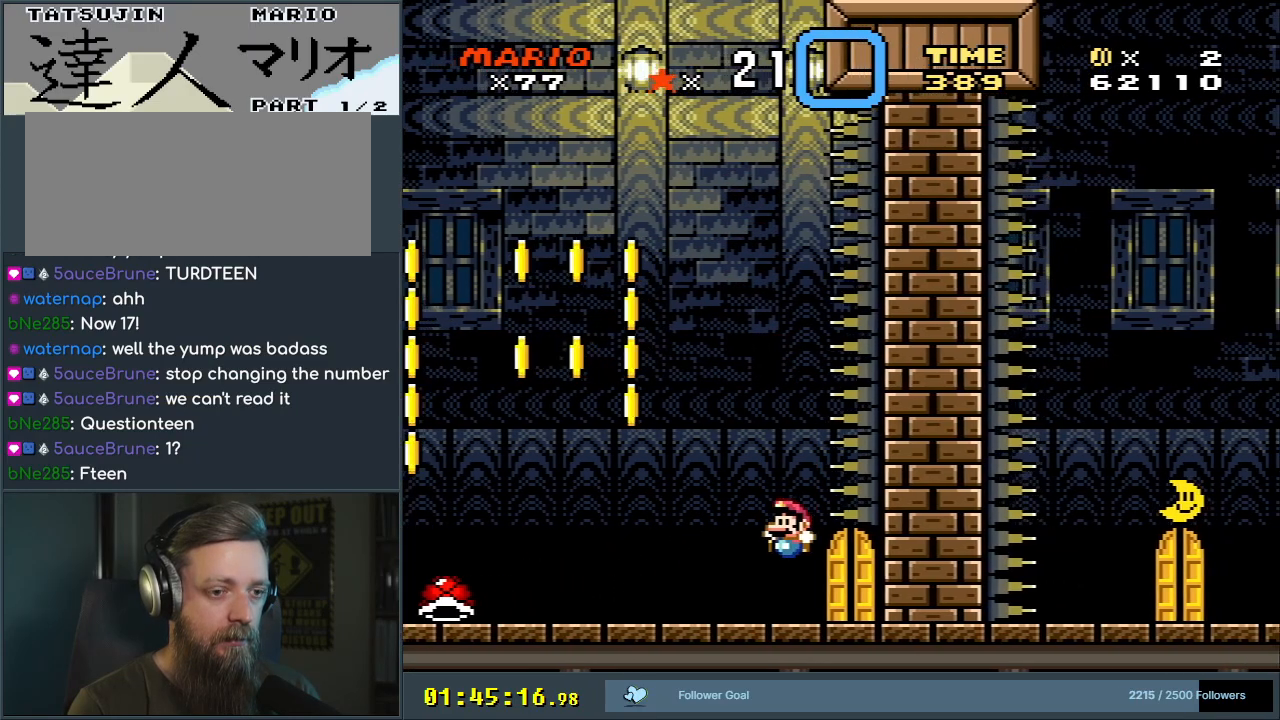
{"buttons": ["DPAD_UP"], "events": [[283, "DPAD_RIGHT", "up"], [383, "DPAD_UP", "down"], [417, "B", "up"], [467, "Y", "up"]]}
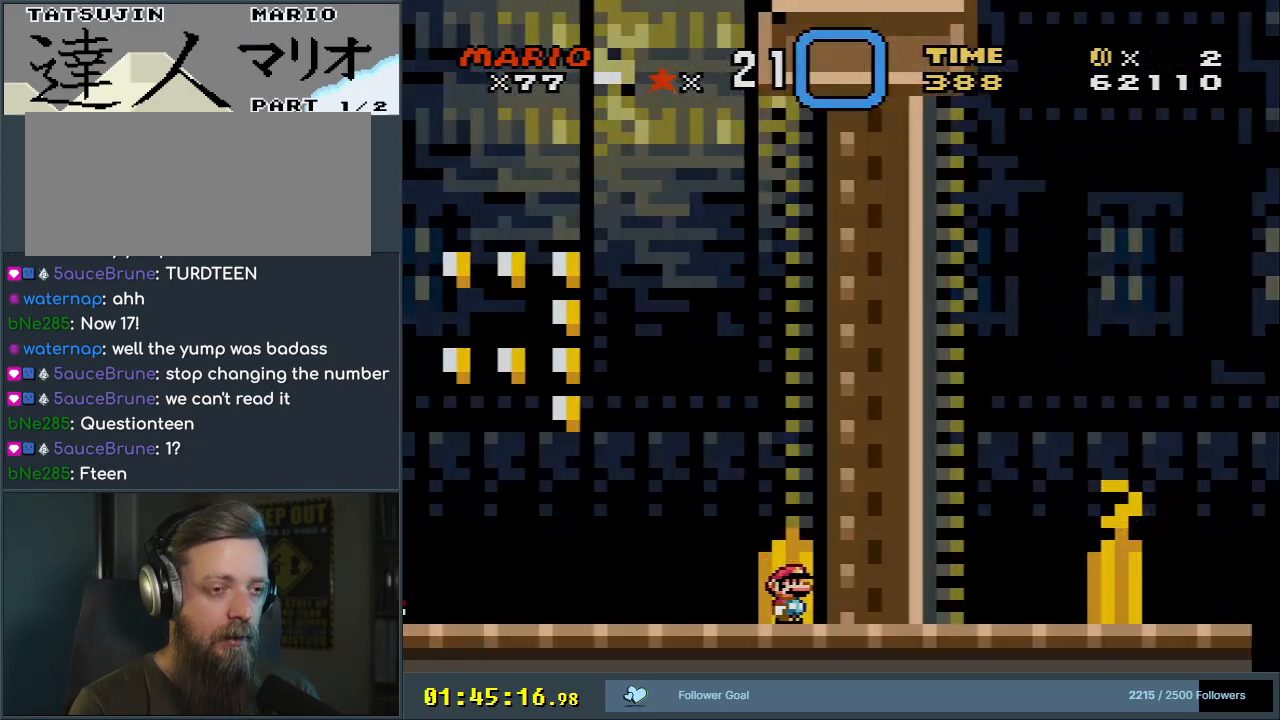
{"buttons": ["B", "Y"], "events": [[17, "DPAD_UP", "up"], [117, "B", "down"], [117, "Y", "down"]]}
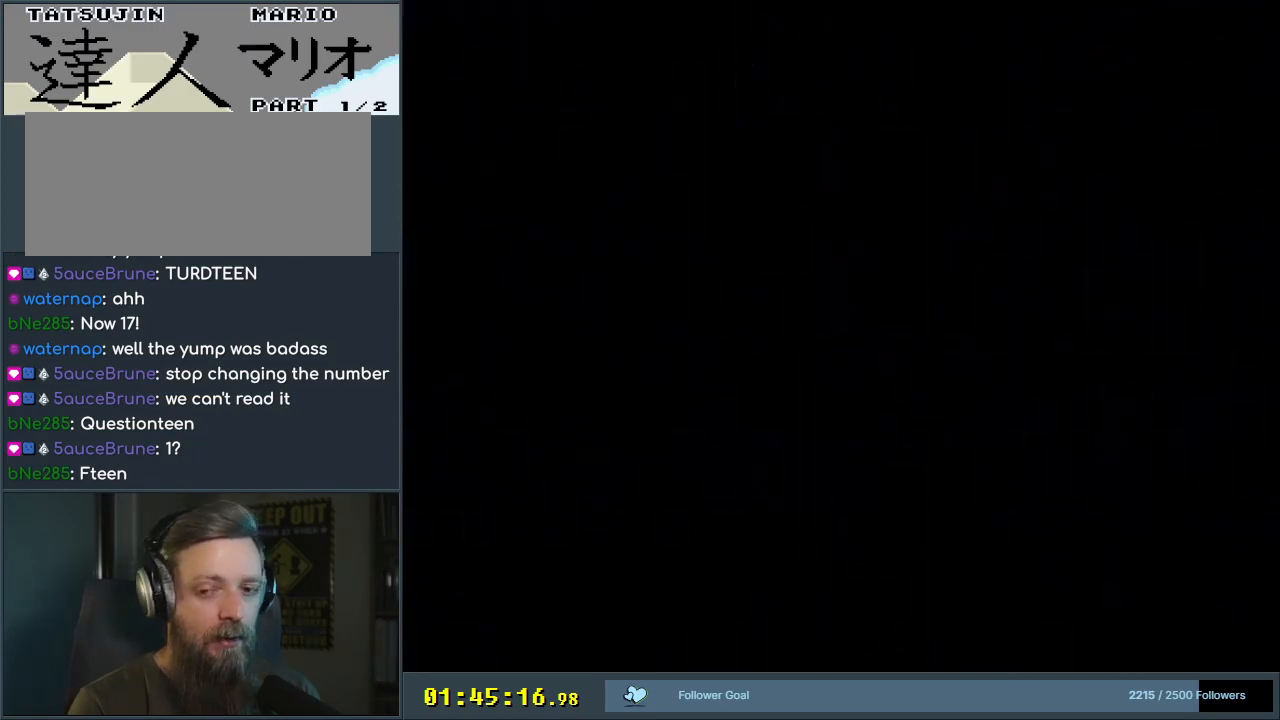
{"buttons": ["B", "Y"], "events": []}
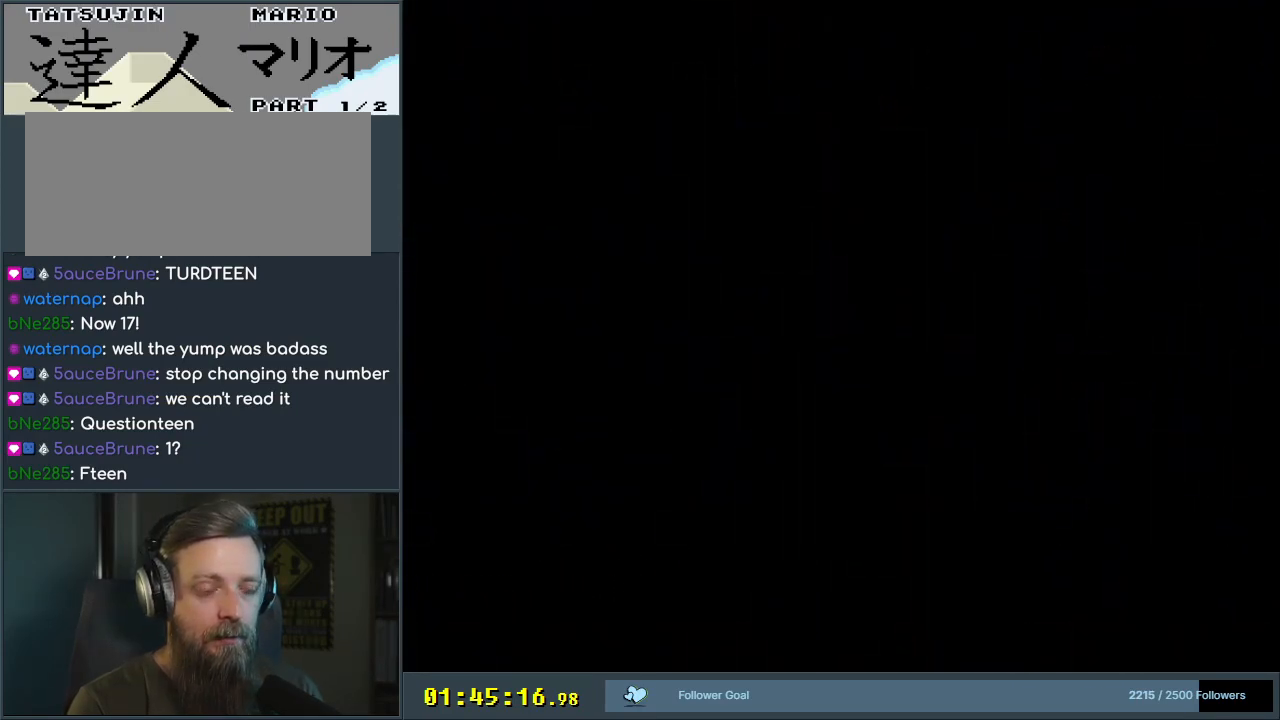
{"buttons": ["Y"], "events": [[450, "B", "up"]]}
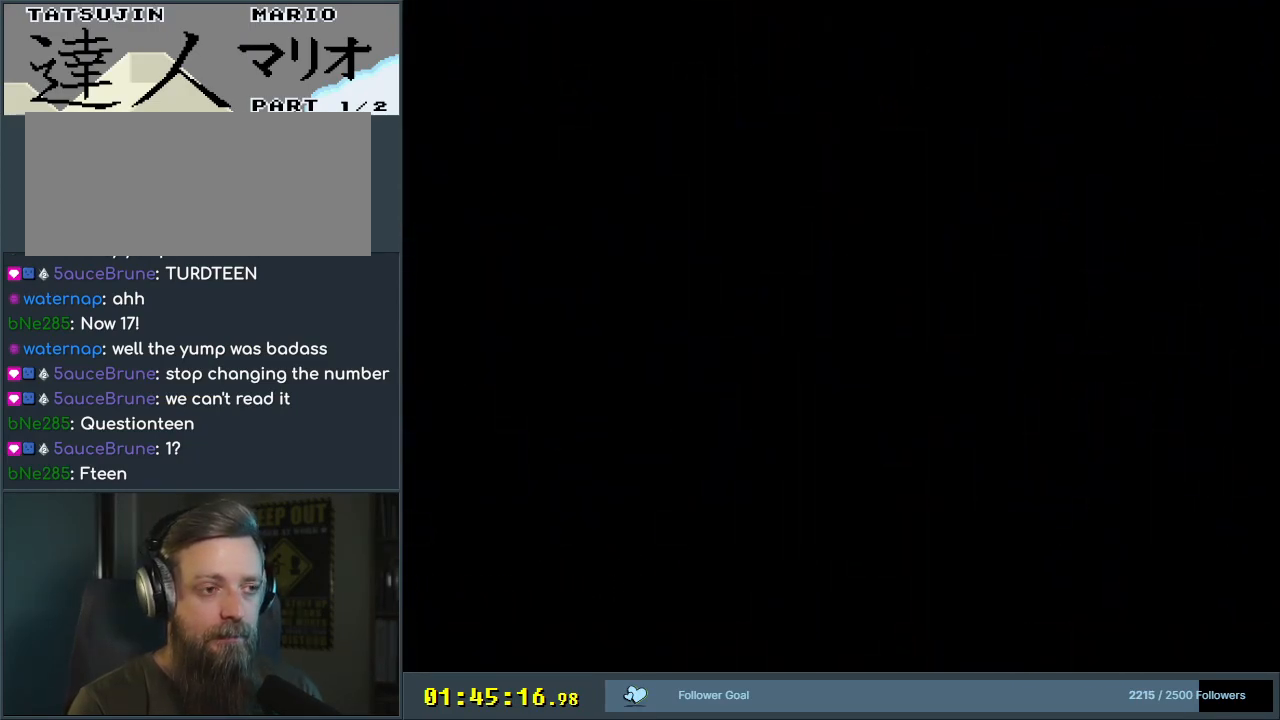
{"buttons": ["Y", "DPAD_RIGHT"], "events": [[117, "DPAD_RIGHT", "down"]]}
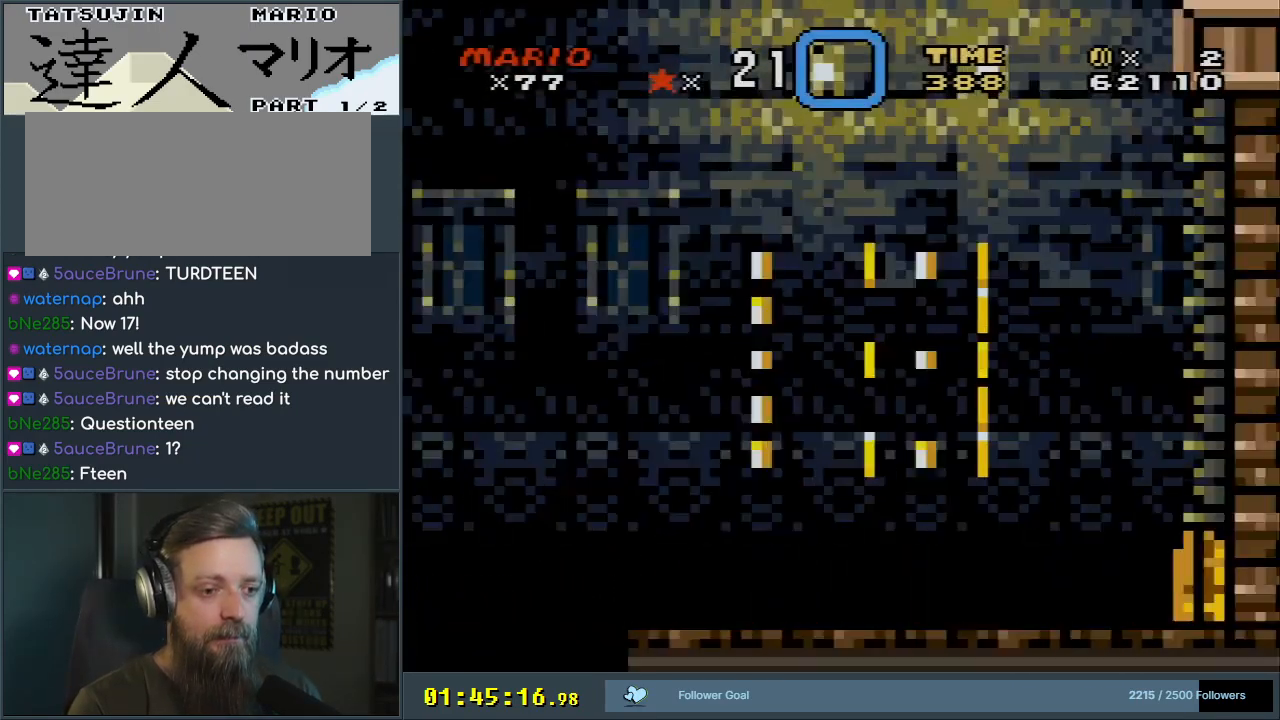
{"buttons": ["Y", "DPAD_RIGHT"], "events": []}
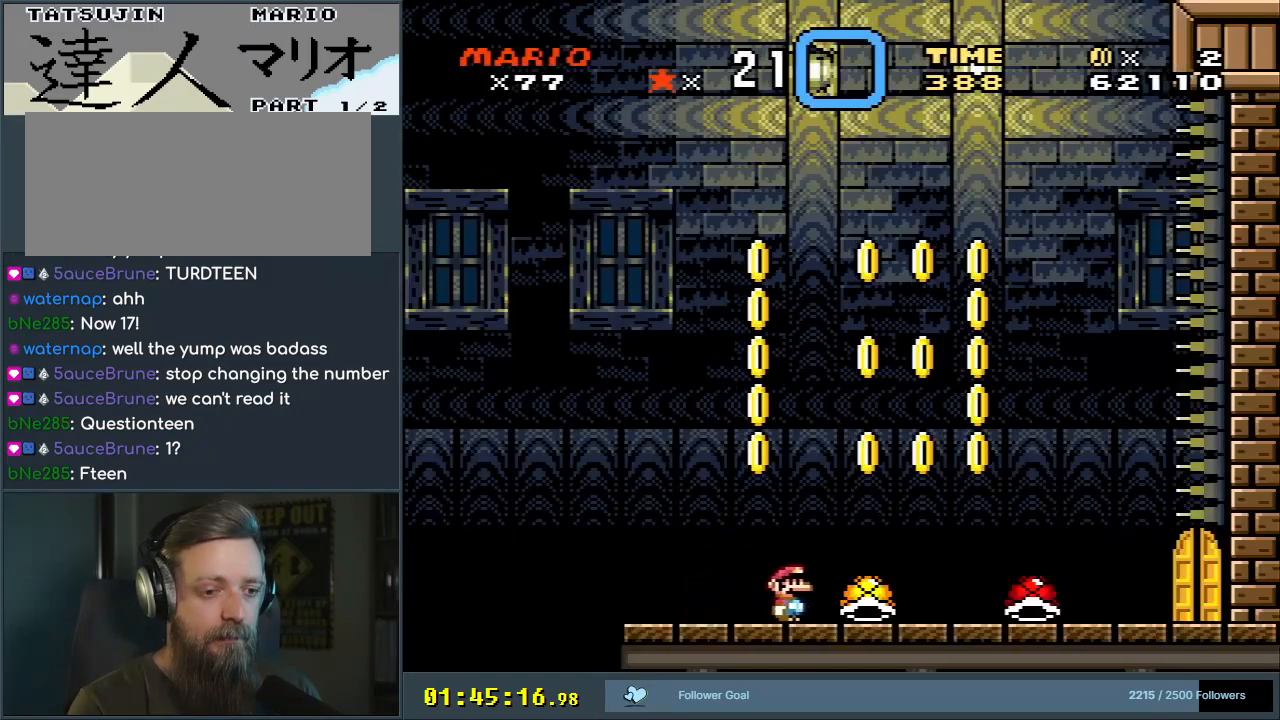
{"buttons": ["Y"], "events": [[117, "DPAD_RIGHT", "up"], [117, "DPAD_UP", "down"], [150, "DPAD_LEFT", "down"], [150, "DPAD_UP", "up"], [283, "DPAD_LEFT", "up"], [300, "DPAD_UP", "down"], [317, "DPAD_UP", "up"], [350, "DPAD_RIGHT", "down"], [400, "DPAD_RIGHT", "up"]]}
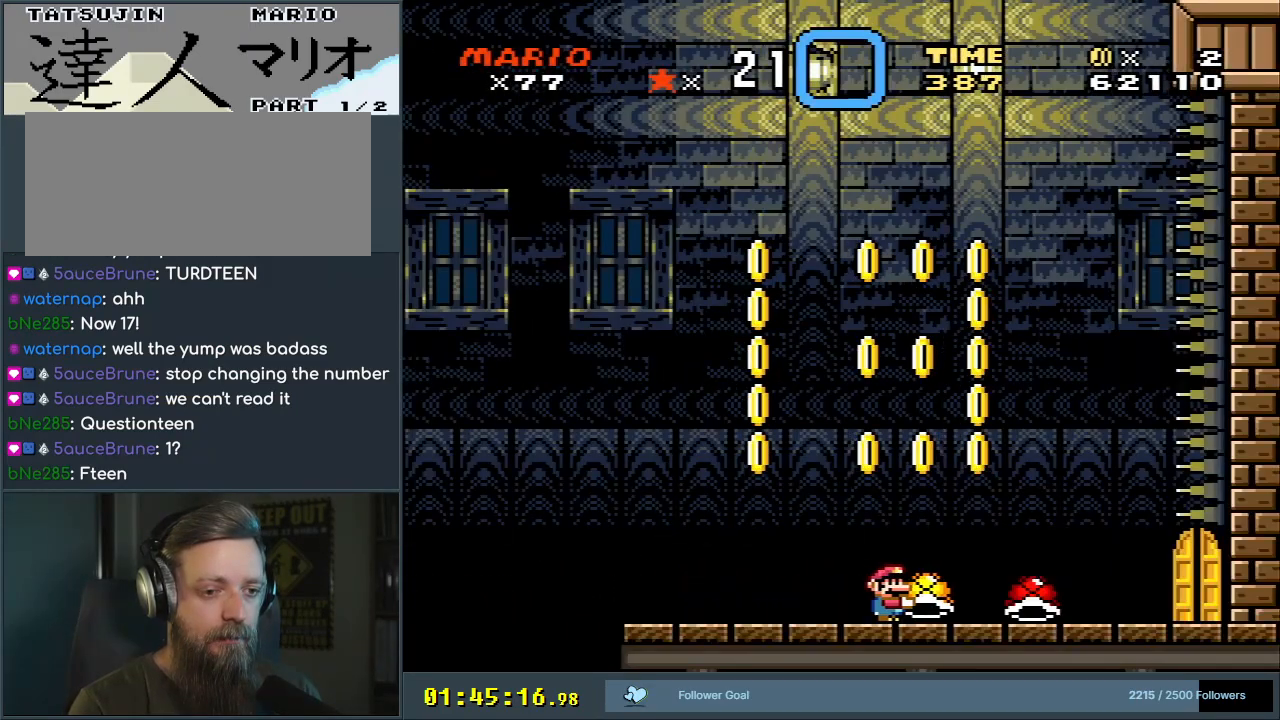
{"buttons": ["B", "Y", "DPAD_UP", "DPAD_RIGHT"], "events": [[133, "B", "down"], [500, "DPAD_RIGHT", "down"], [500, "DPAD_UP", "down"]]}